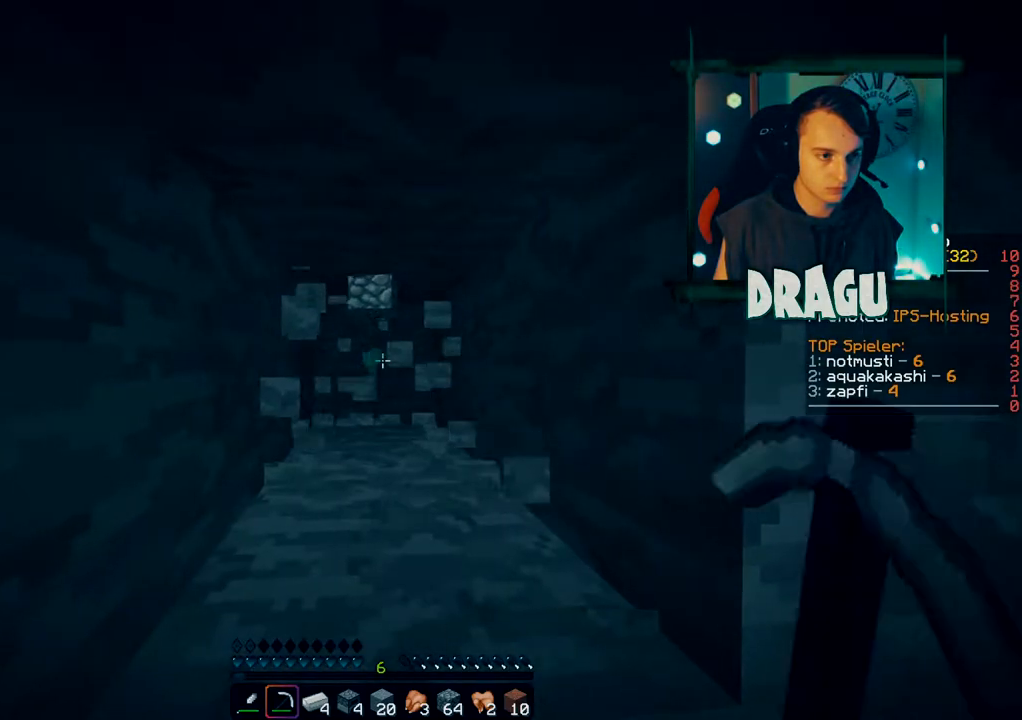
Gameplay with keyboard and mouse; each line is a JSON object with the keys and mouse buttons held at the frame after it. "events" lists presses ("down") and releases ("up") of "1", "2", "3", "4", "5", "a", "c", "ctrl", "d", "e", "f", "q", "r", "s", "shift", "space", "tab", "v", "w", "x", "y", "mouse_left", "mouse_wheel", "mouse_right", "mouse_mb4" and "mouse_mb5" between this image and that frame as [ms after this image, input, new state], when the widget could be followed in between. "mouse_left", "mouse_wheel", "mouse_right", "mouse_mb4", "mouse_mb5" = the "left", "wheel", "right", "mb4", "mb5" buttons of the "mouse" list. No other keys are recorded. Fast repeated clicks can show as one long hold. "wheel" means that the mouse wheel is clicked or scrolled. Mouse movement is not recorded.
{"keys": ["shift"], "mouse": ["left"], "events": []}
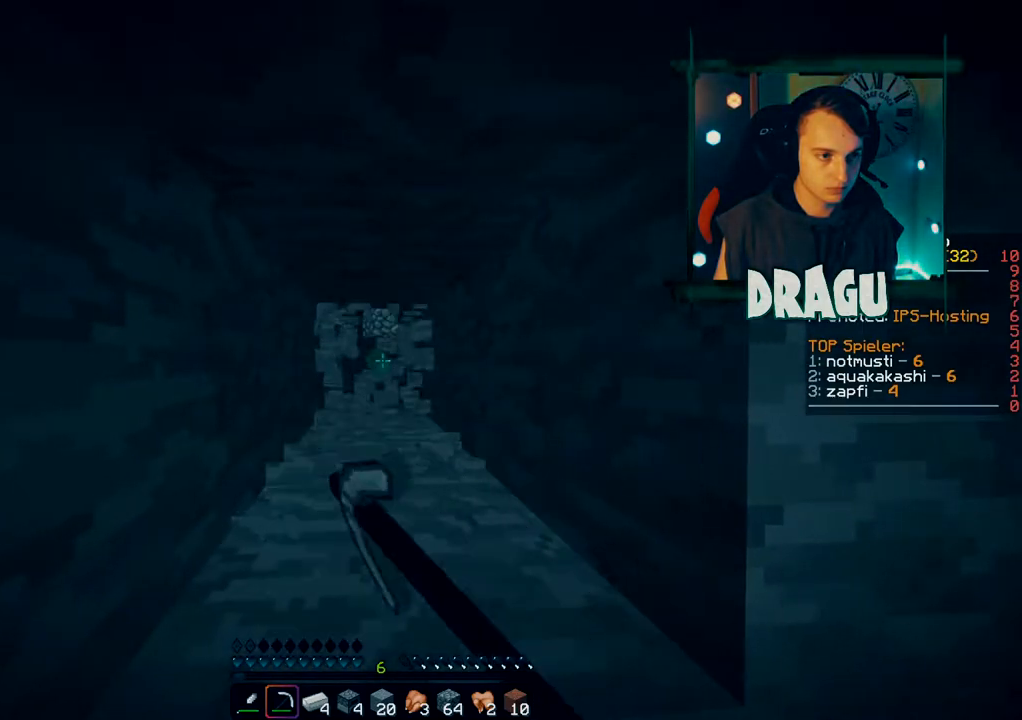
{"keys": ["shift"], "mouse": ["left"], "events": []}
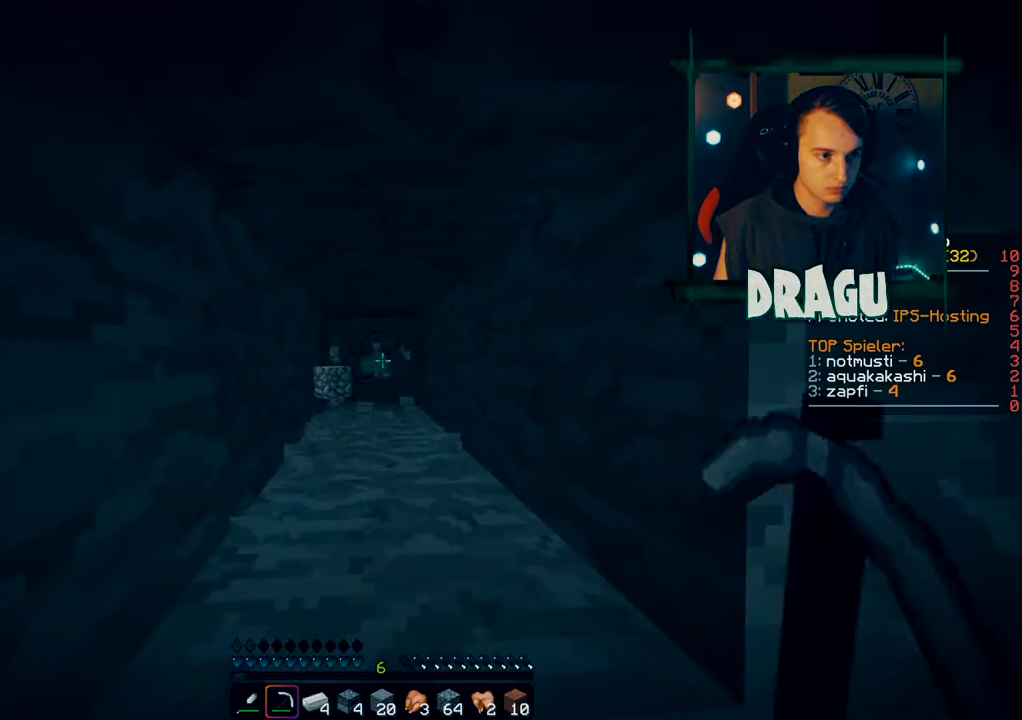
{"keys": ["shift"], "mouse": ["left"], "events": [[84, "d", "down"], [250, "d", "up"]]}
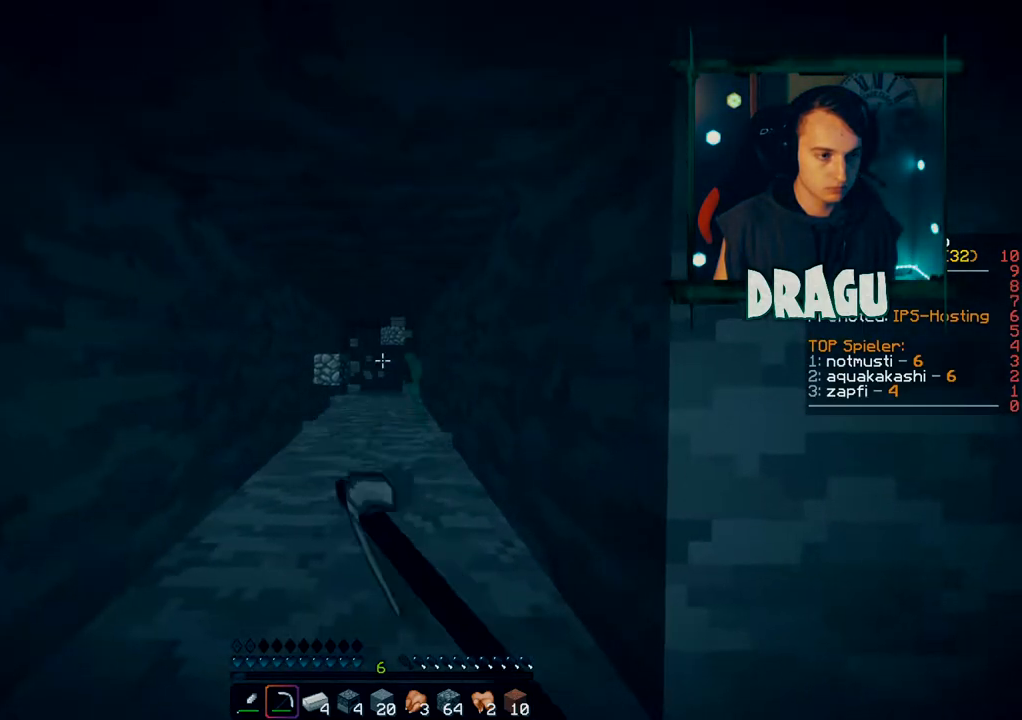
{"keys": ["shift"], "mouse": ["left"], "events": []}
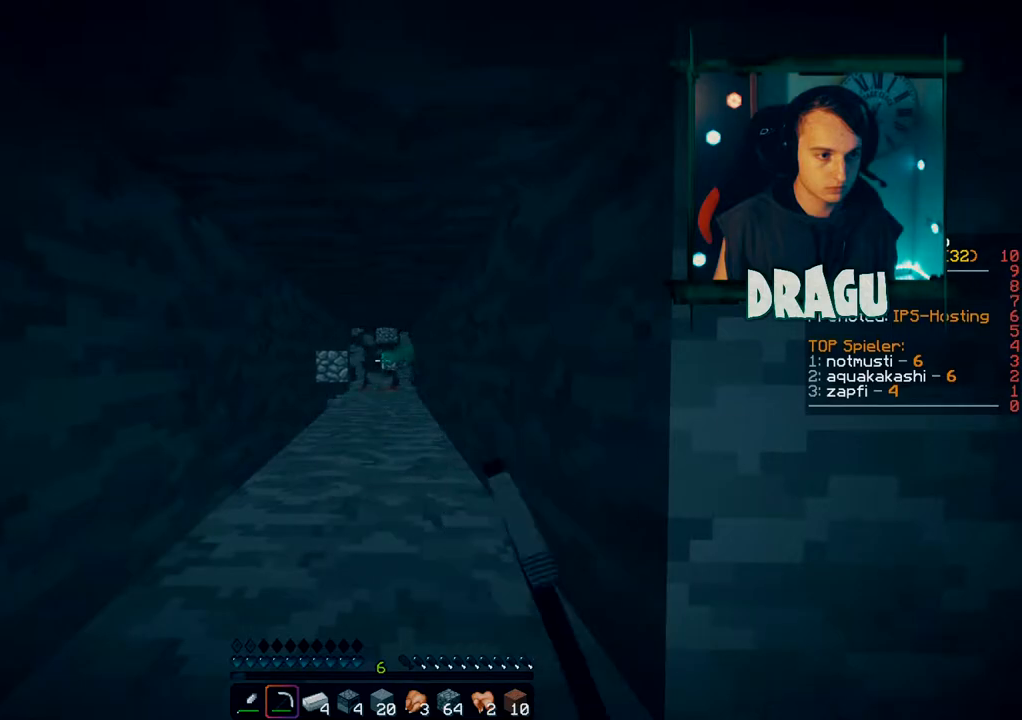
{"keys": ["d", "shift"], "mouse": [], "events": [[384, "d", "down"], [434, "mouse_left", "up"]]}
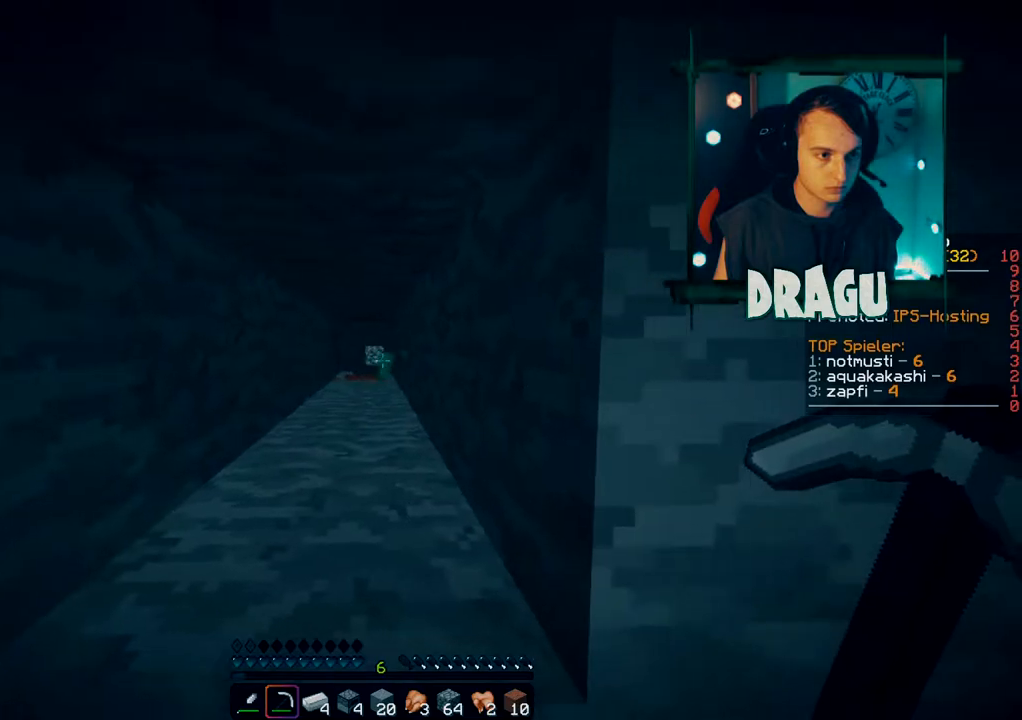
{"keys": ["shift"], "mouse": ["left"], "events": [[116, "d", "up"], [166, "mouse_left", "down"], [267, "a", "down"], [433, "a", "up"]]}
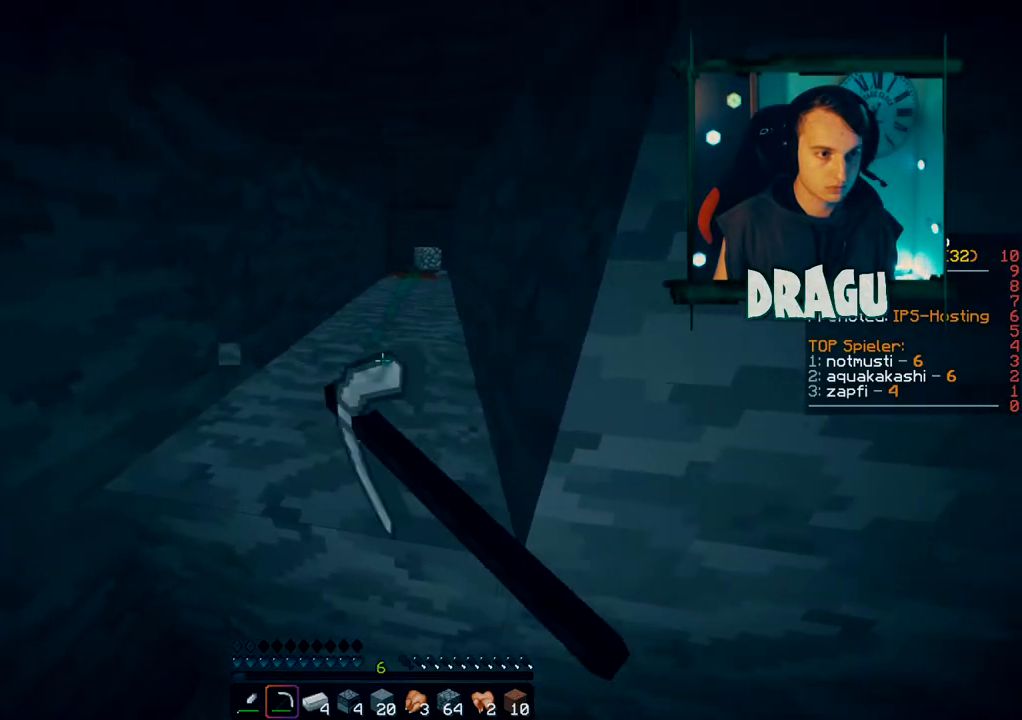
{"keys": ["shift", "w"], "mouse": ["left"], "events": [[267, "w", "down"]]}
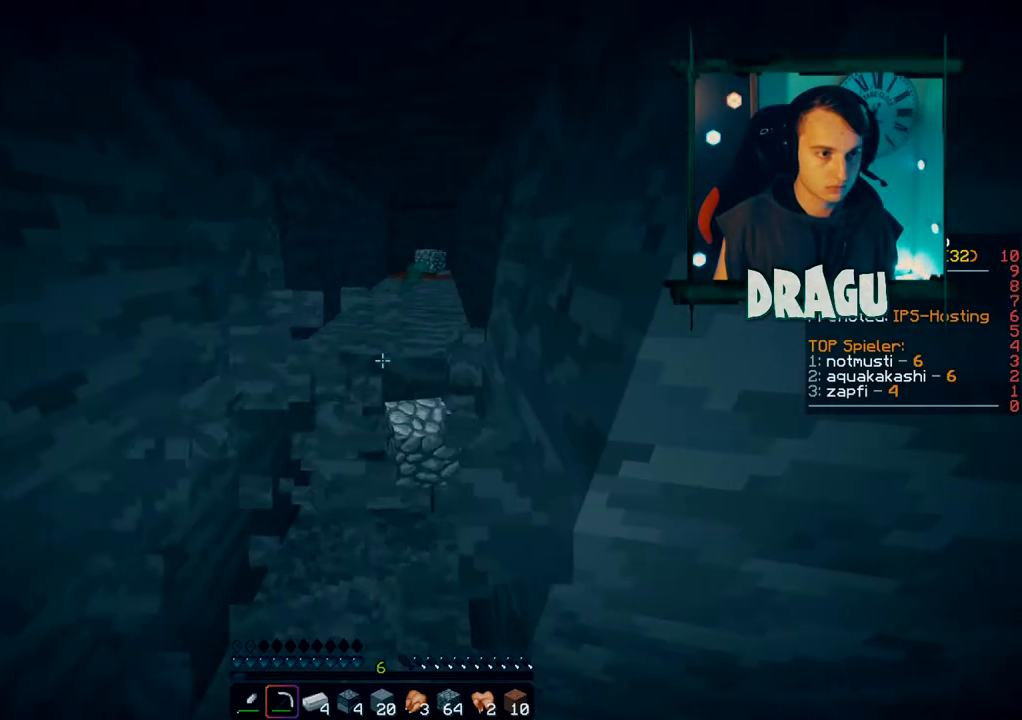
{"keys": ["shift", "w"], "mouse": ["left"], "events": []}
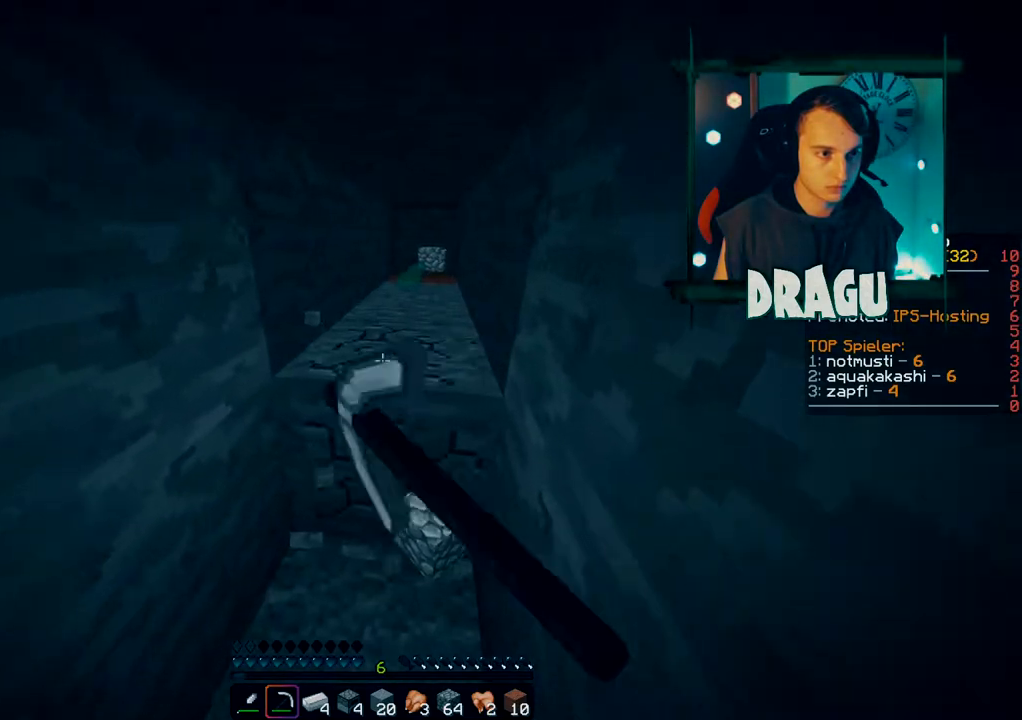
{"keys": ["d", "shift", "w"], "mouse": ["left"], "events": [[50, "d", "down"]]}
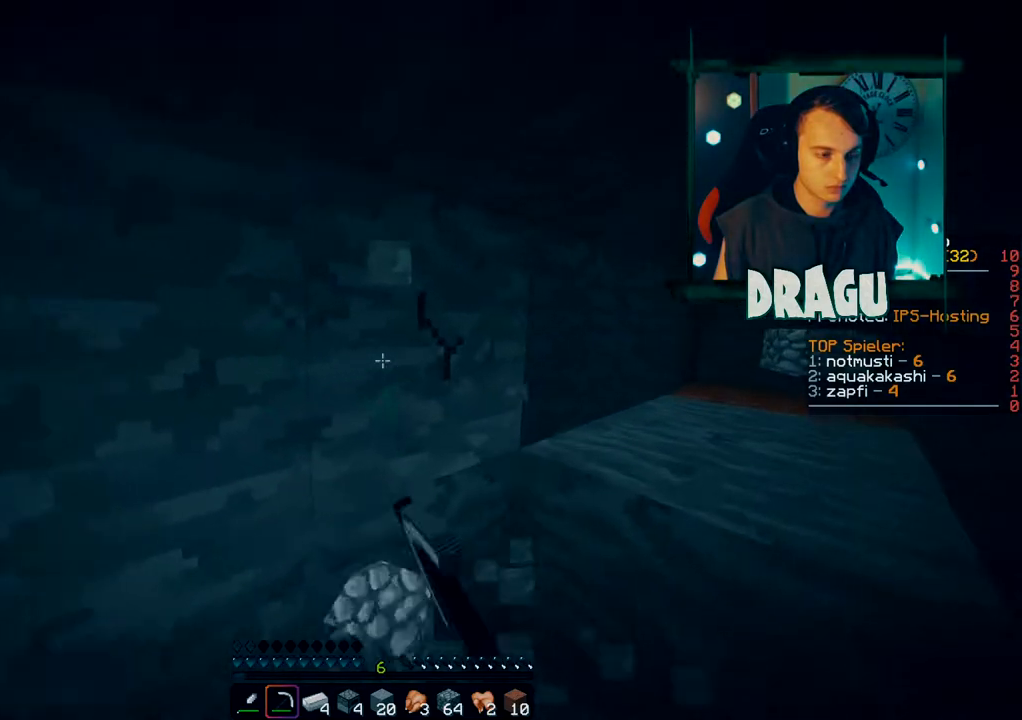
{"keys": ["shift"], "mouse": ["left"], "events": [[467, "d", "up"], [500, "w", "up"]]}
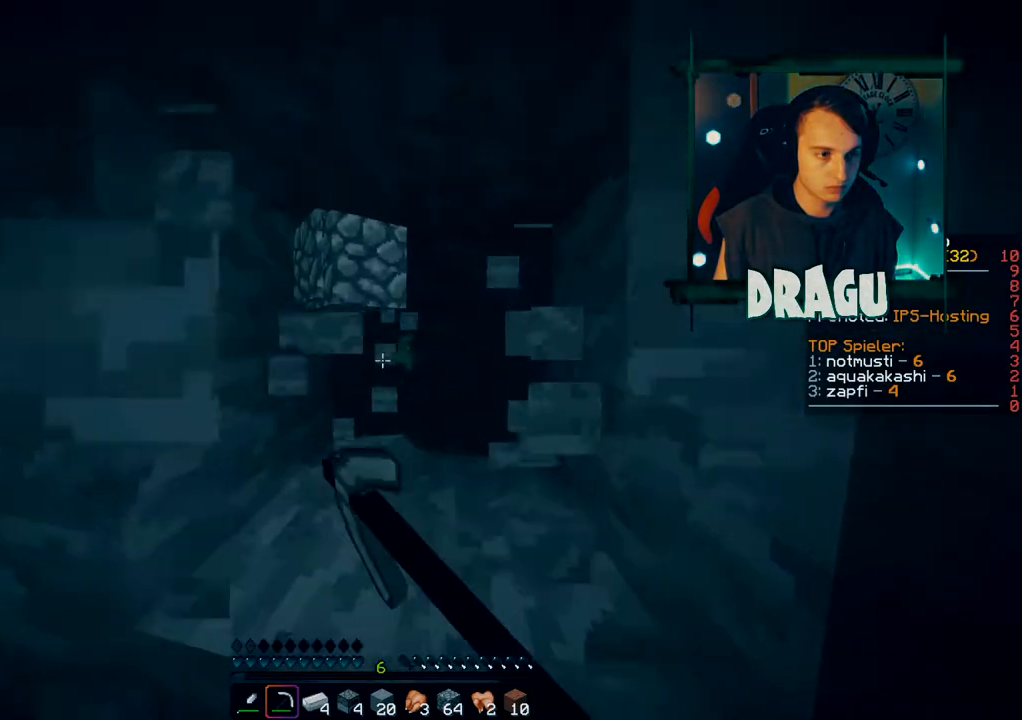
{"keys": ["shift"], "mouse": ["left"], "events": []}
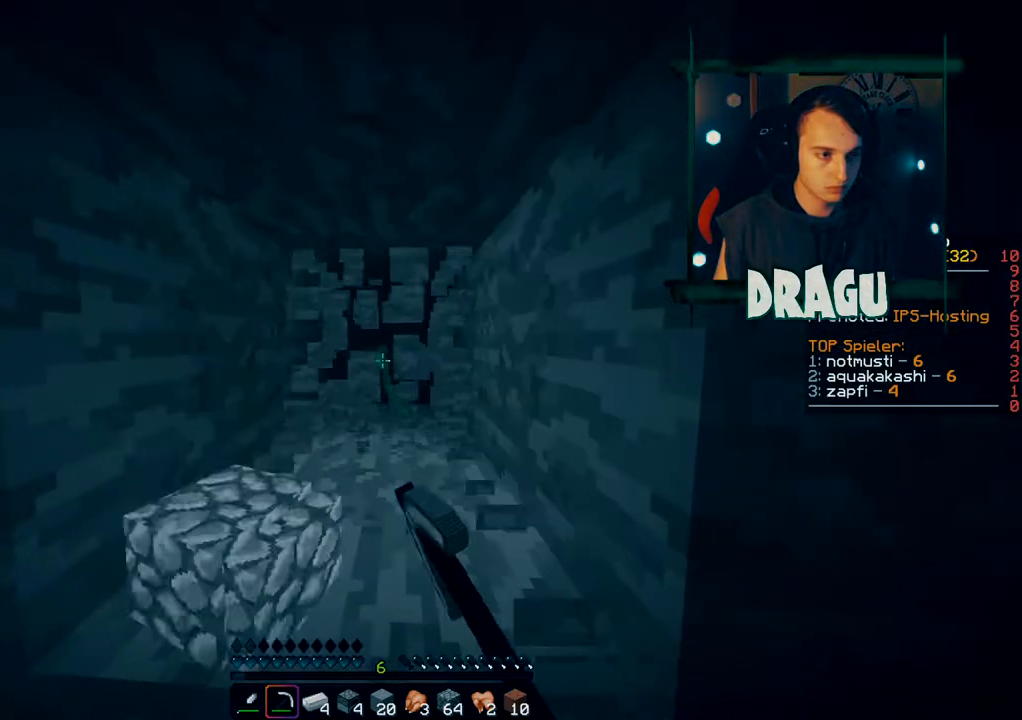
{"keys": ["shift"], "mouse": ["left"], "events": []}
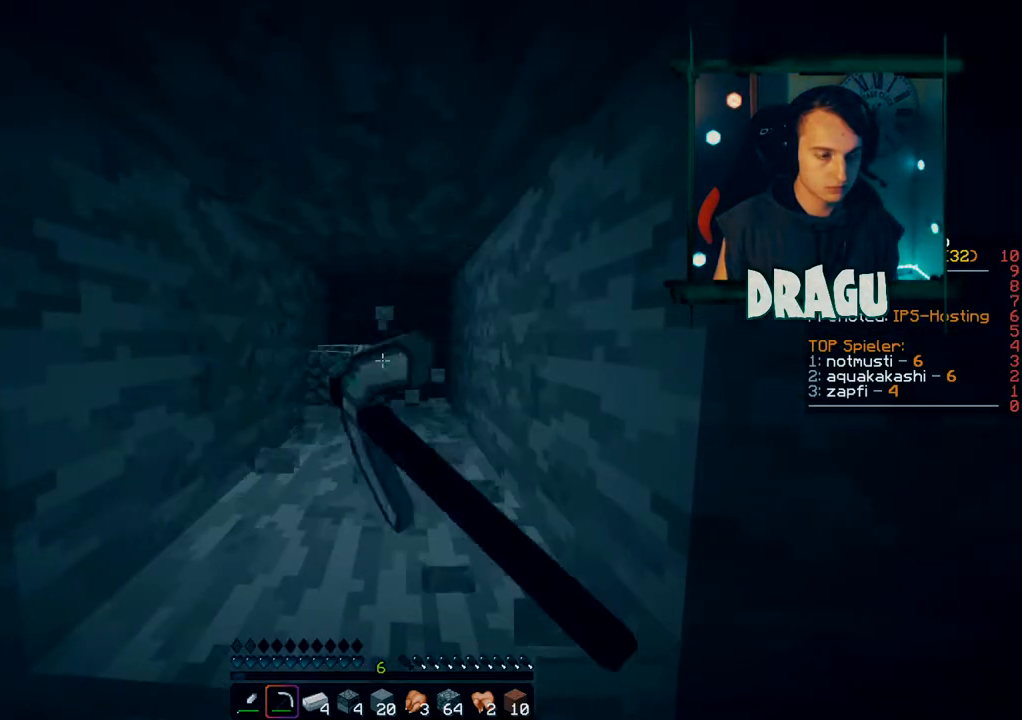
{"keys": ["shift"], "mouse": ["left"], "events": []}
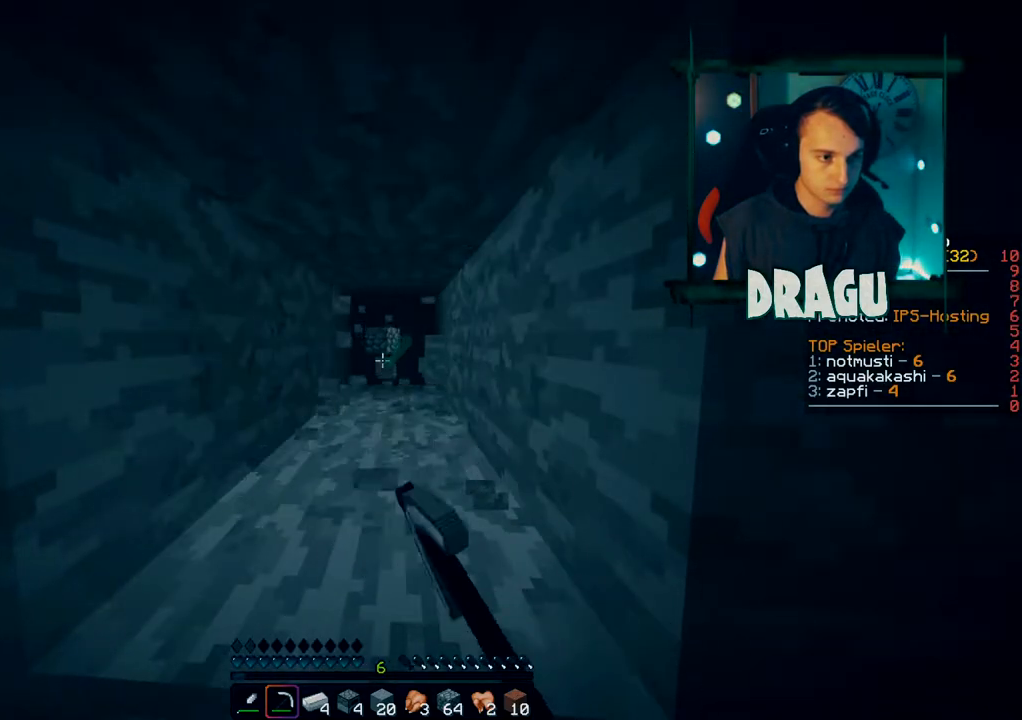
{"keys": ["shift"], "mouse": ["left"], "events": []}
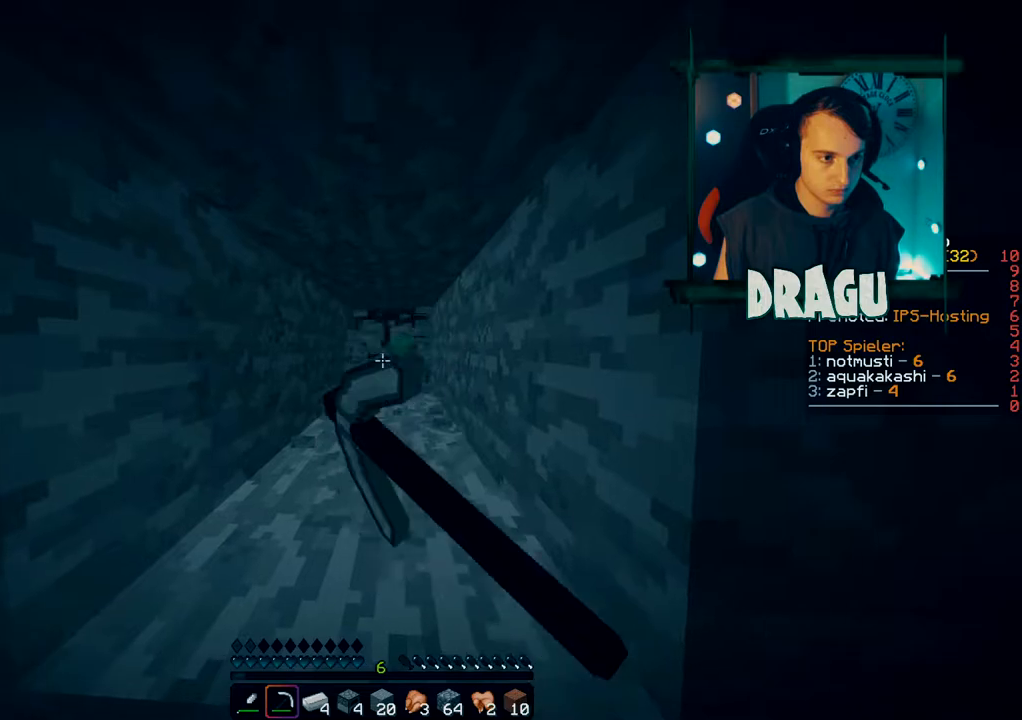
{"keys": ["shift"], "mouse": ["left"], "events": []}
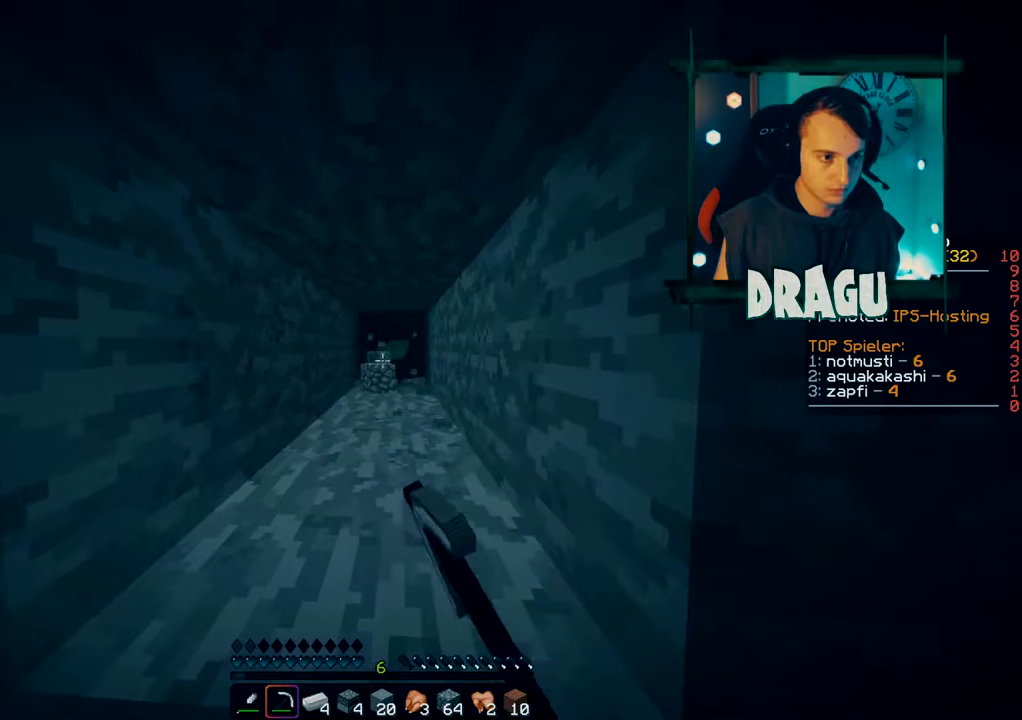
{"keys": ["d", "shift"], "mouse": [], "events": [[433, "mouse_left", "up"], [483, "d", "down"]]}
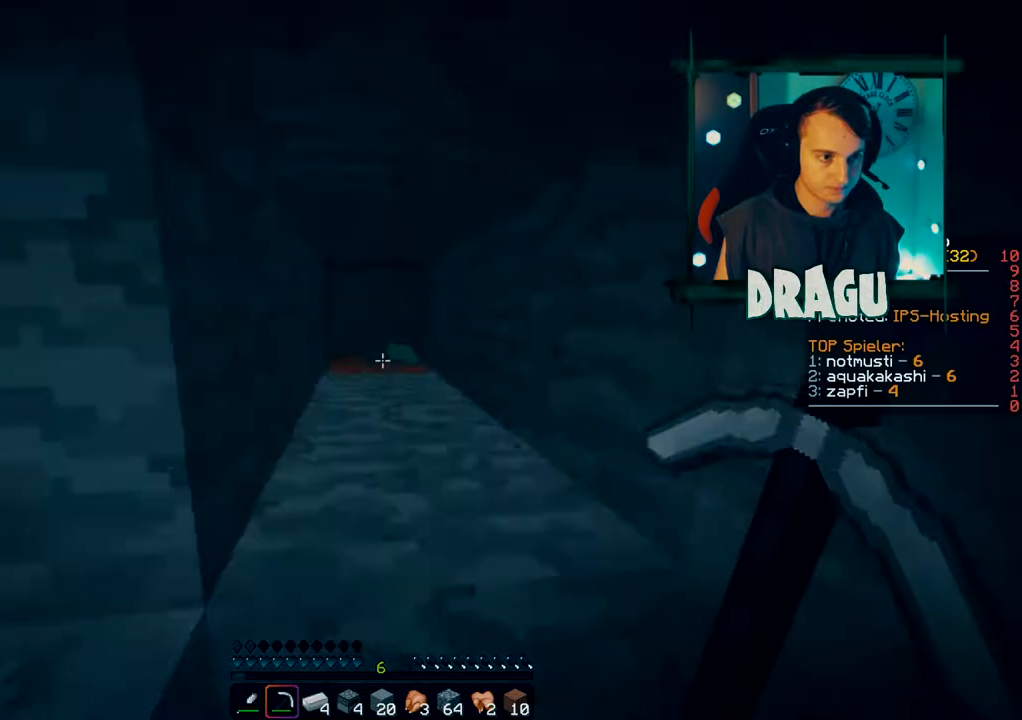
{"keys": ["d", "shift", "w"], "mouse": ["left"], "events": [[50, "mouse_left", "down"], [100, "w", "down"], [317, "mouse_left", "up"], [451, "mouse_left", "down"]]}
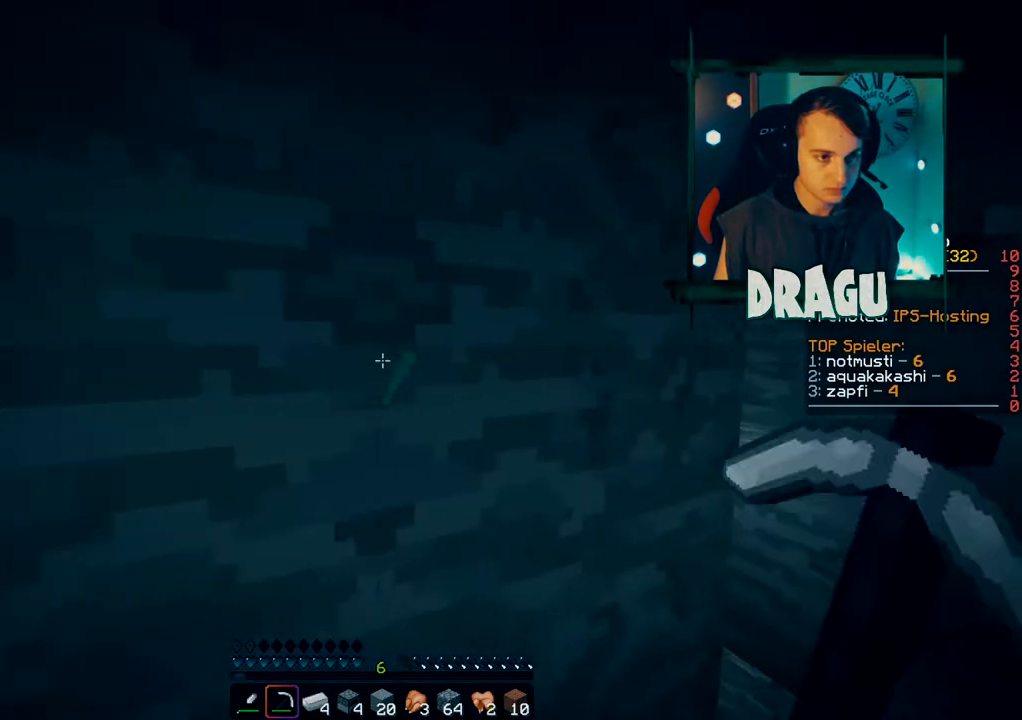
{"keys": ["d", "shift", "w"], "mouse": ["left"], "events": []}
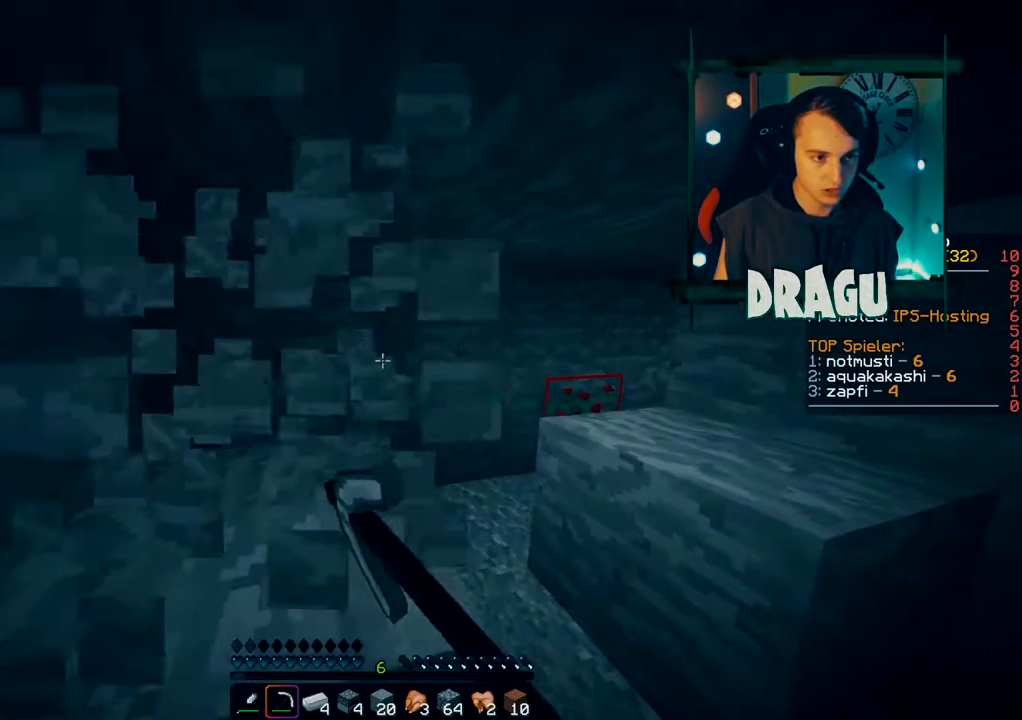
{"keys": ["shift", "w"], "mouse": ["left"], "events": [[234, "mouse_left", "up"], [284, "mouse_left", "down"], [401, "d", "up"]]}
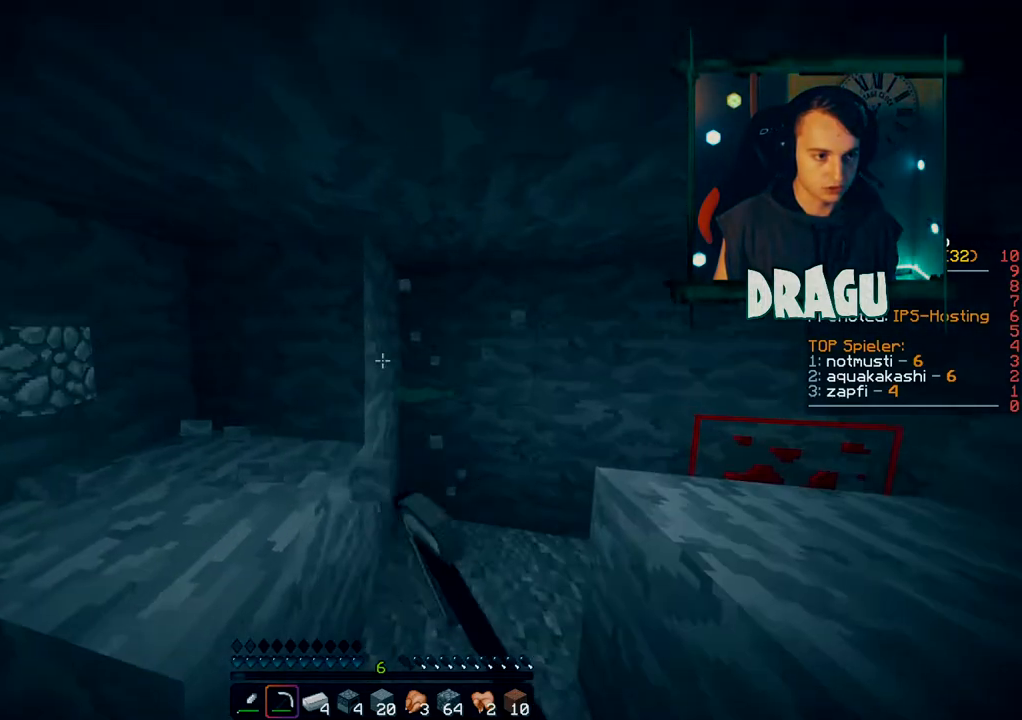
{"keys": ["shift", "w"], "mouse": ["left"], "events": []}
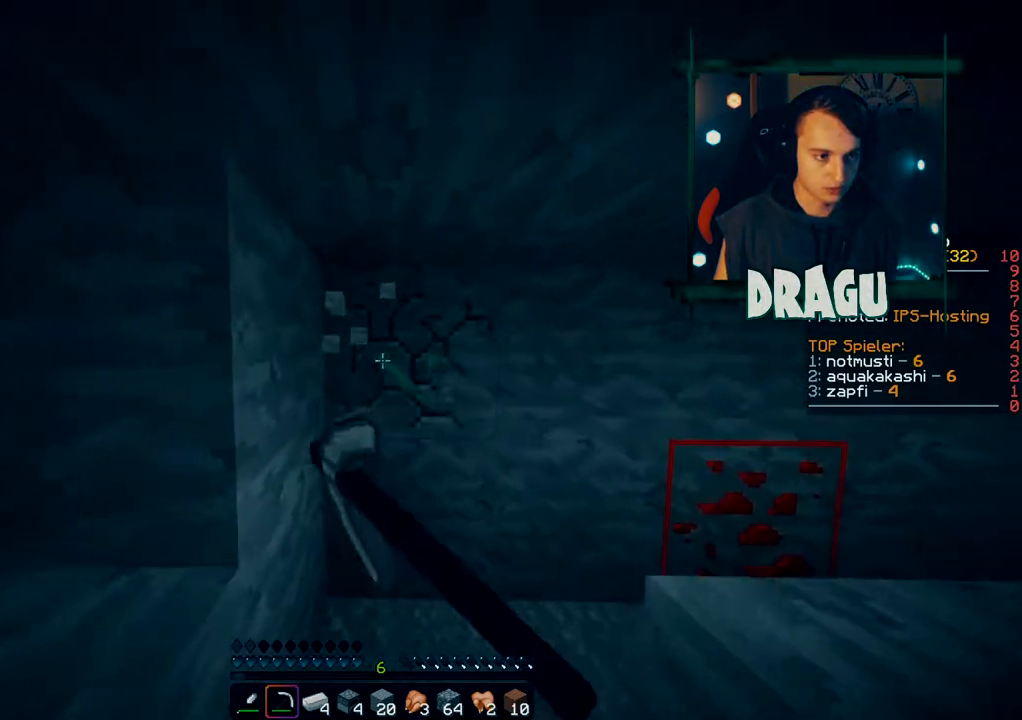
{"keys": ["shift", "w"], "mouse": ["left"], "events": []}
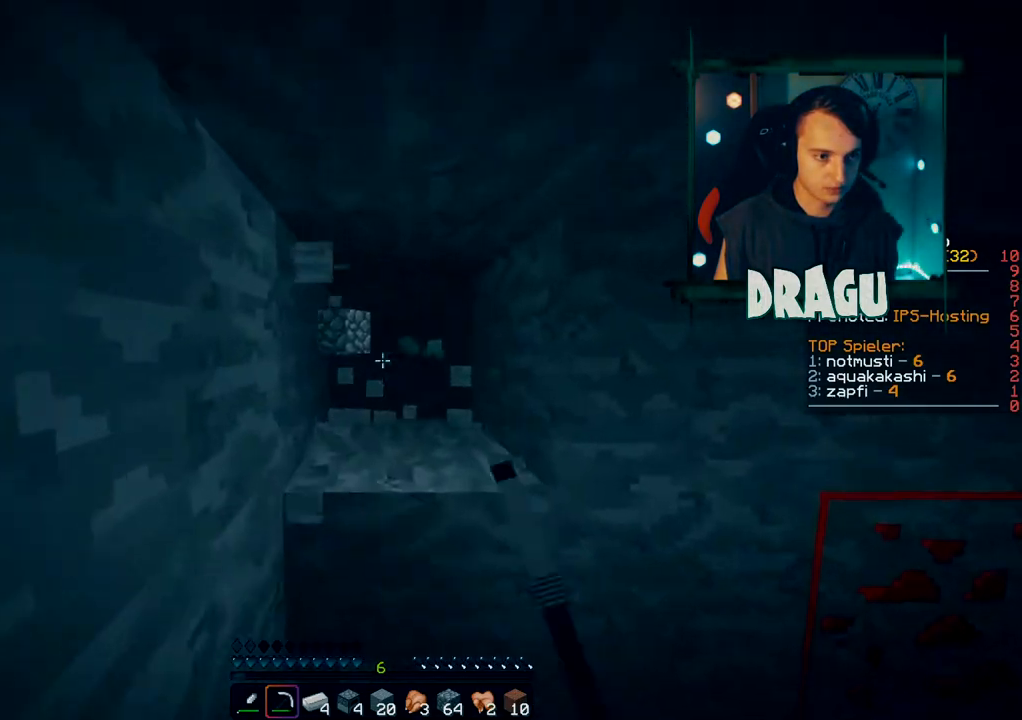
{"keys": ["shift", "w"], "mouse": ["left"], "events": []}
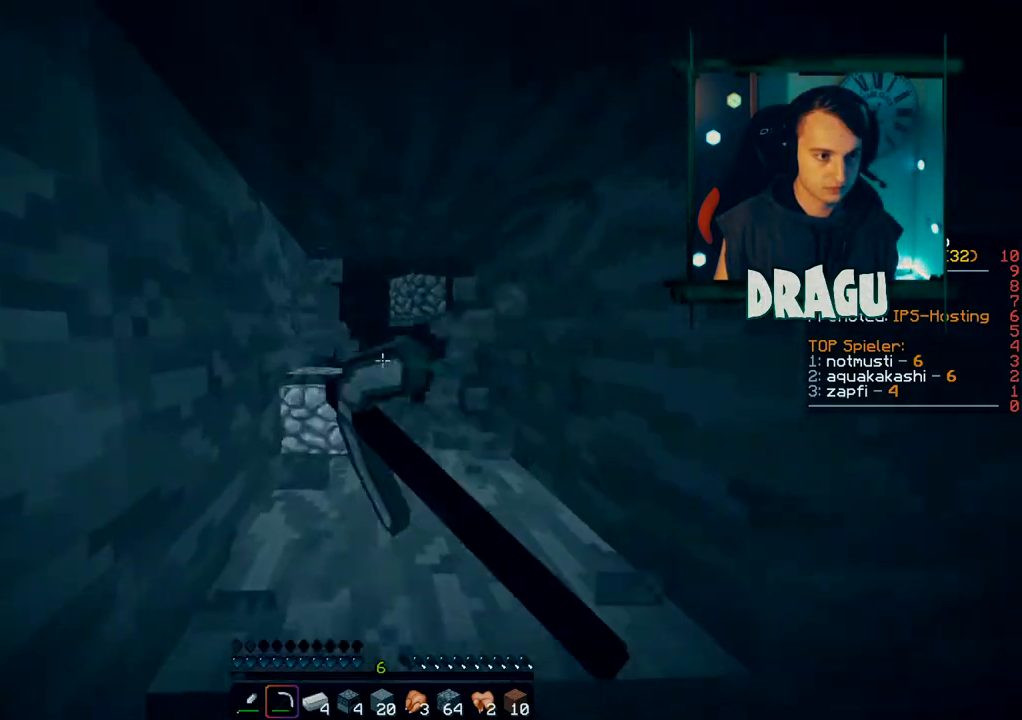
{"keys": ["shift"], "mouse": ["left"], "events": [[334, "w", "up"]]}
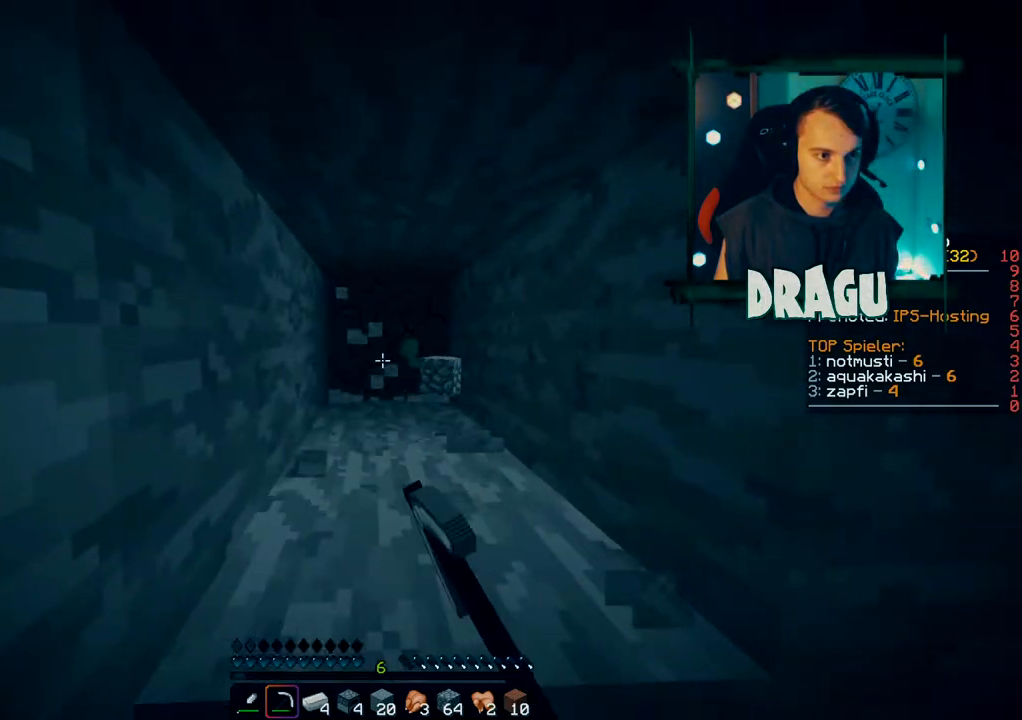
{"keys": ["shift"], "mouse": ["left"], "events": []}
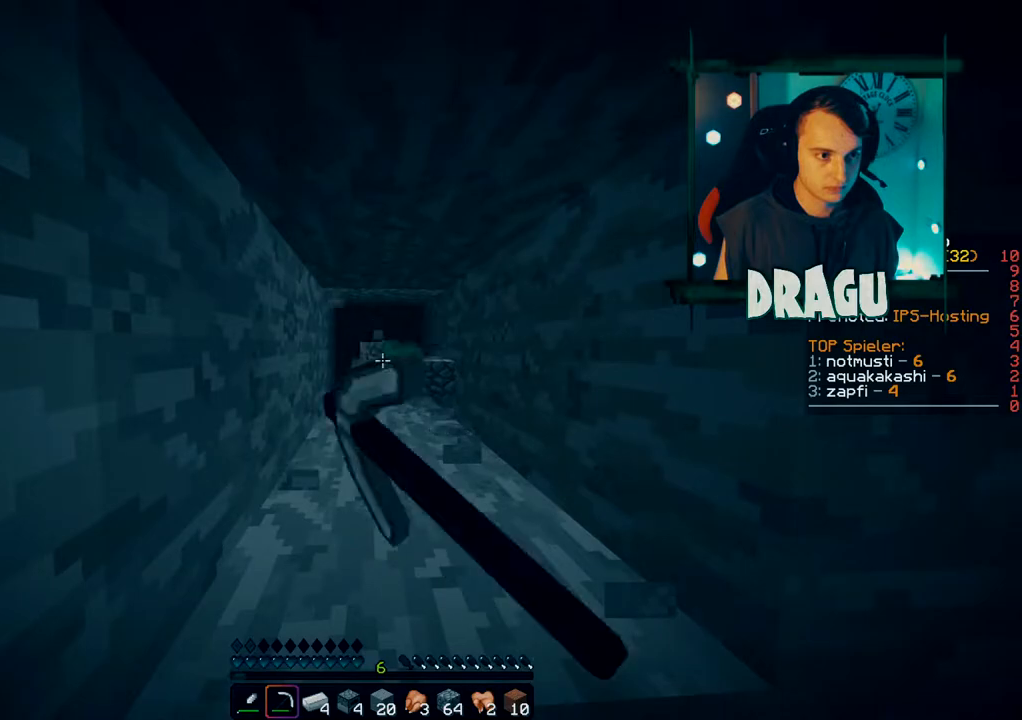
{"keys": ["shift"], "mouse": ["left"], "events": [[84, "d", "down"], [217, "d", "up"]]}
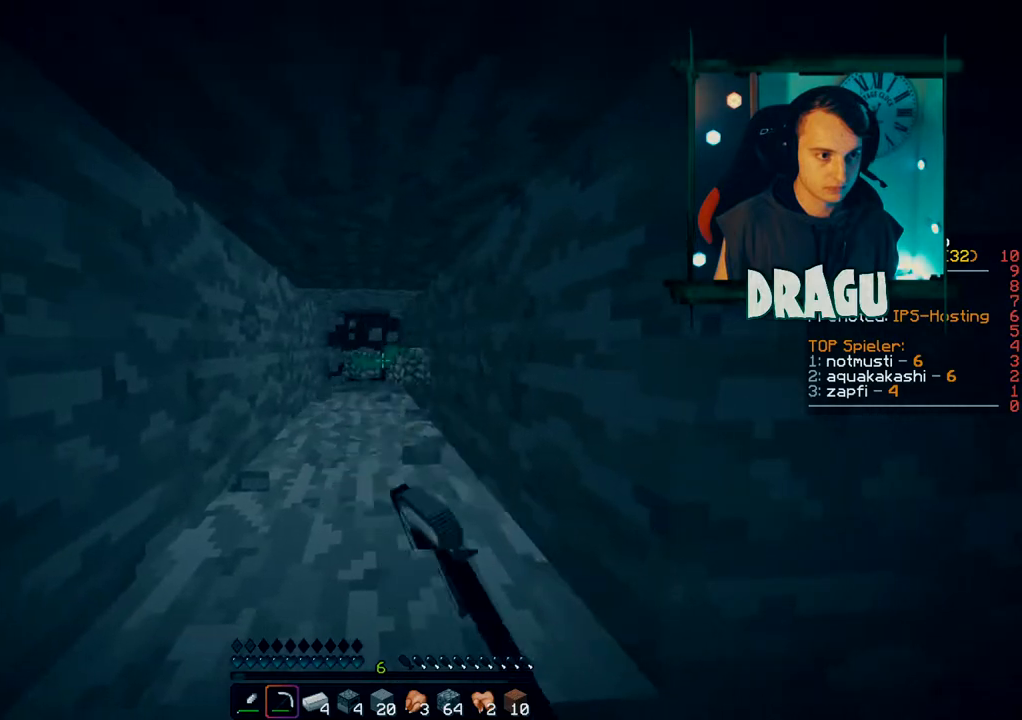
{"keys": ["d", "shift"], "mouse": ["left"], "events": [[500, "d", "down"]]}
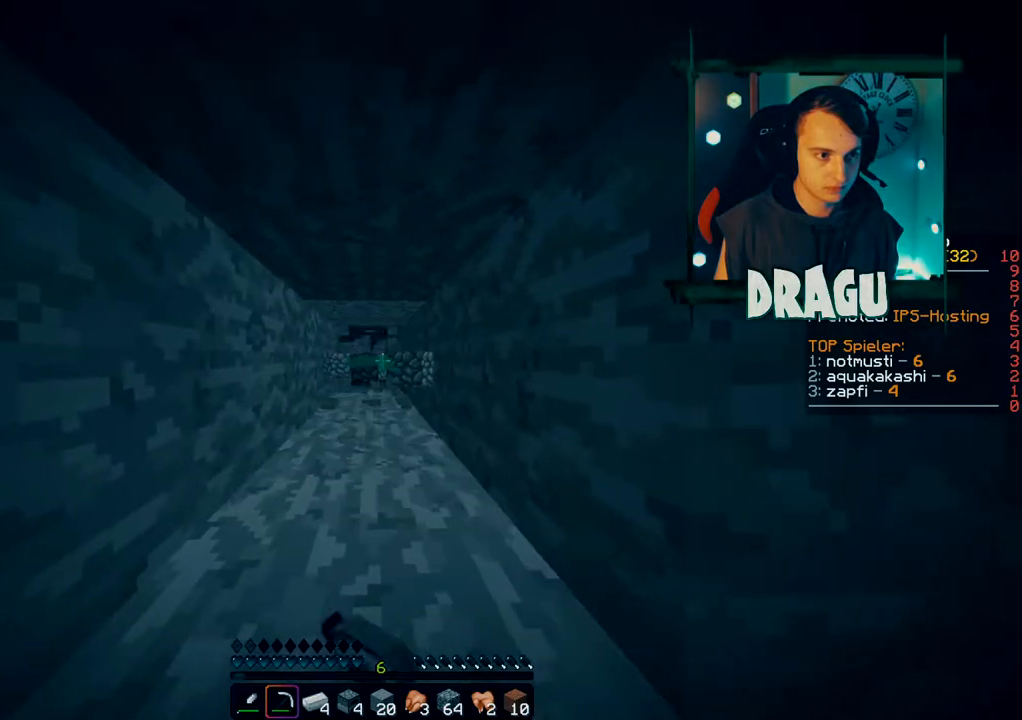
{"keys": ["d"], "mouse": [], "events": [[334, "mouse_left", "up"], [484, "shift", "up"]]}
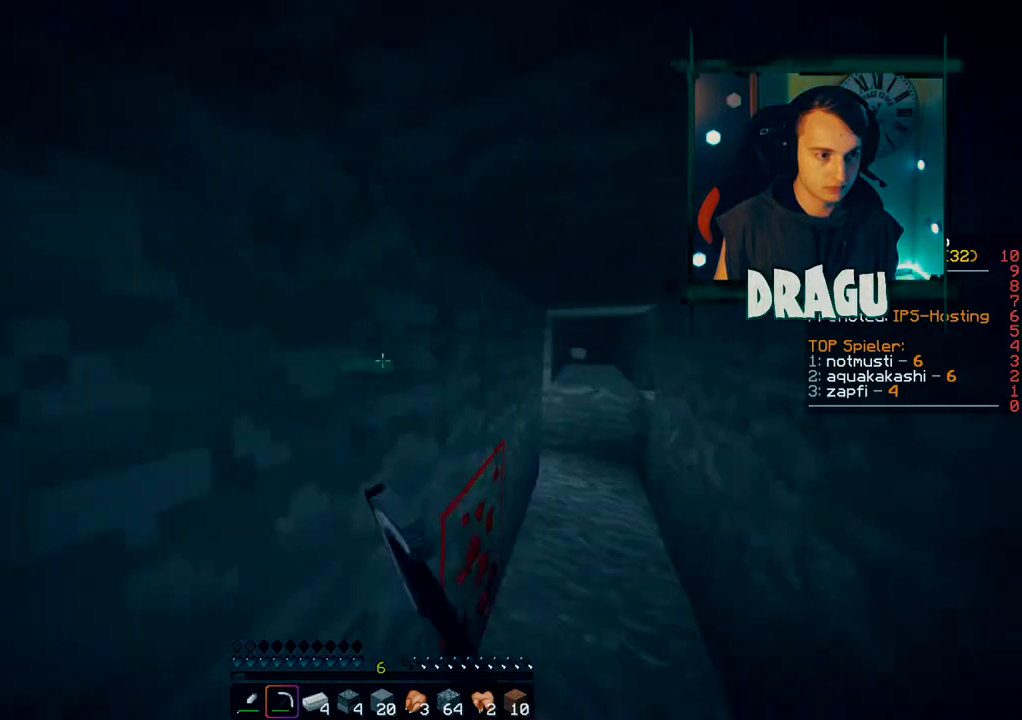
{"keys": ["shift", "w"], "mouse": ["left"], "events": [[33, "d", "up"], [33, "w", "down"], [334, "shift", "down"], [384, "mouse_left", "down"]]}
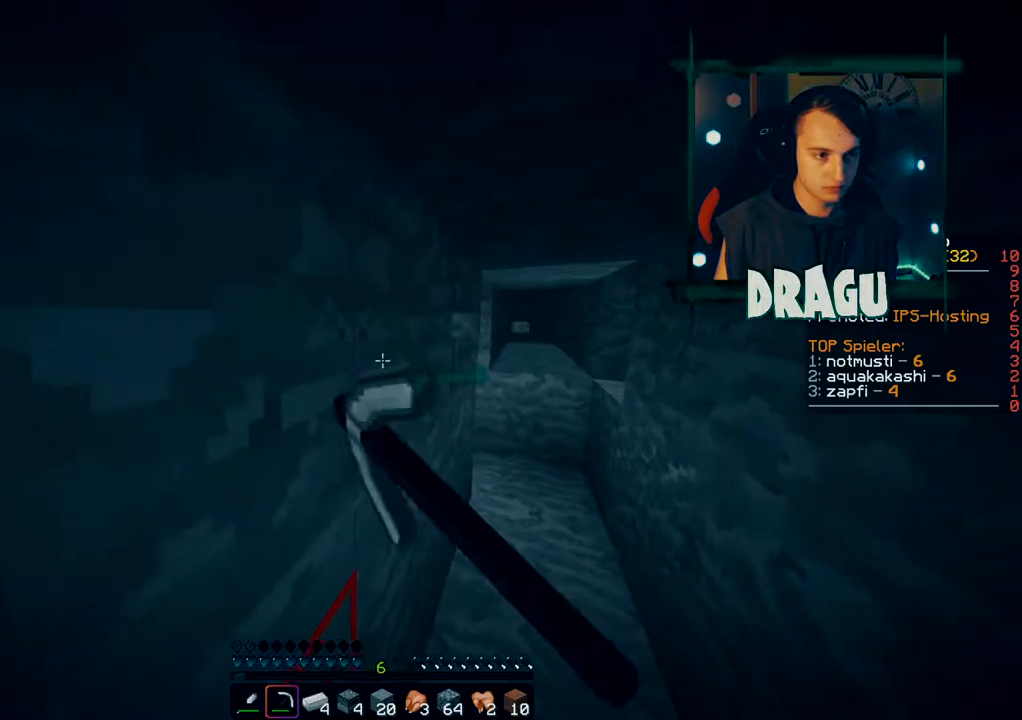
{"keys": ["shift"], "mouse": ["left"], "events": [[17, "d", "down"], [468, "d", "up"], [484, "w", "up"]]}
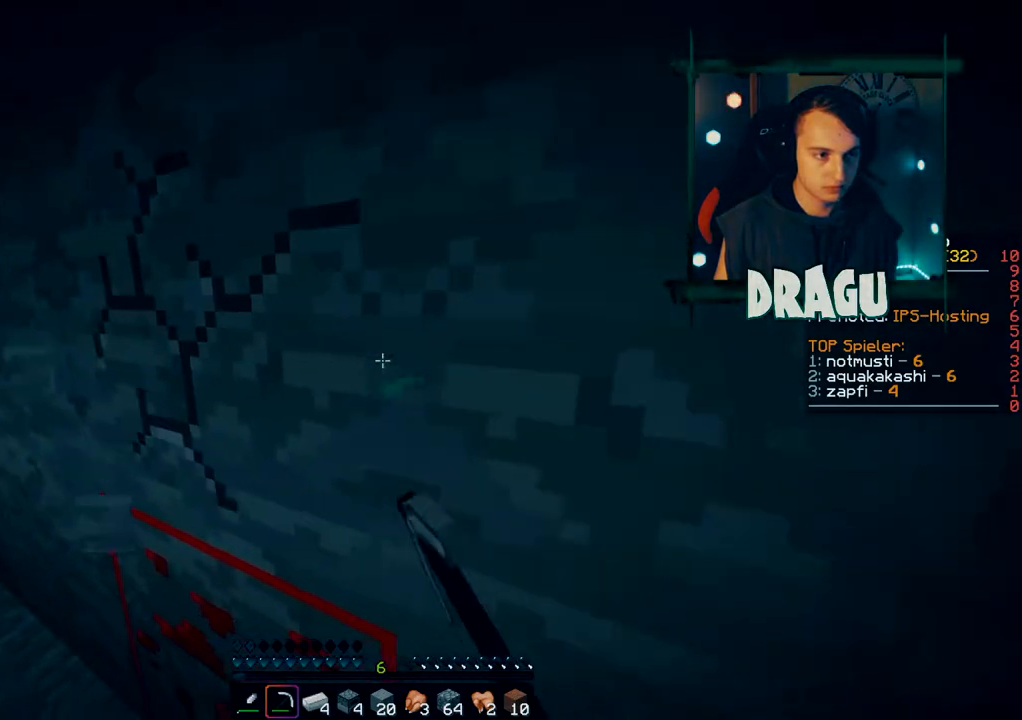
{"keys": ["shift"], "mouse": ["left"], "events": [[117, "a", "down"], [400, "a", "up"]]}